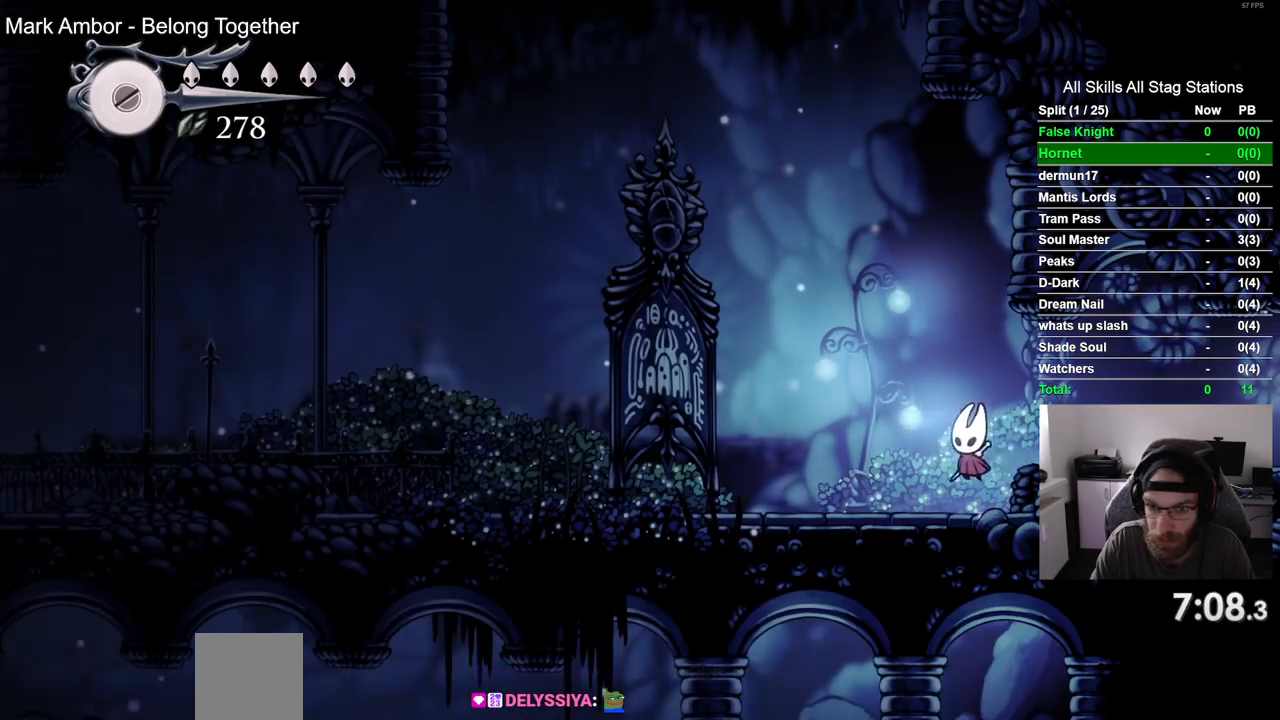
Gameplay with a controller (PlayStation layout); each line is a JSON object with the inputs held at the frame after it. "events" lists button and stick changes between this image and that frame as [ms after this image, input, new state], when the widget could be followed in between. Not read: SQUARE.
{"buttons": ["DPAD_LEFT"], "left_stick": "center", "right_stick": "center", "events": []}
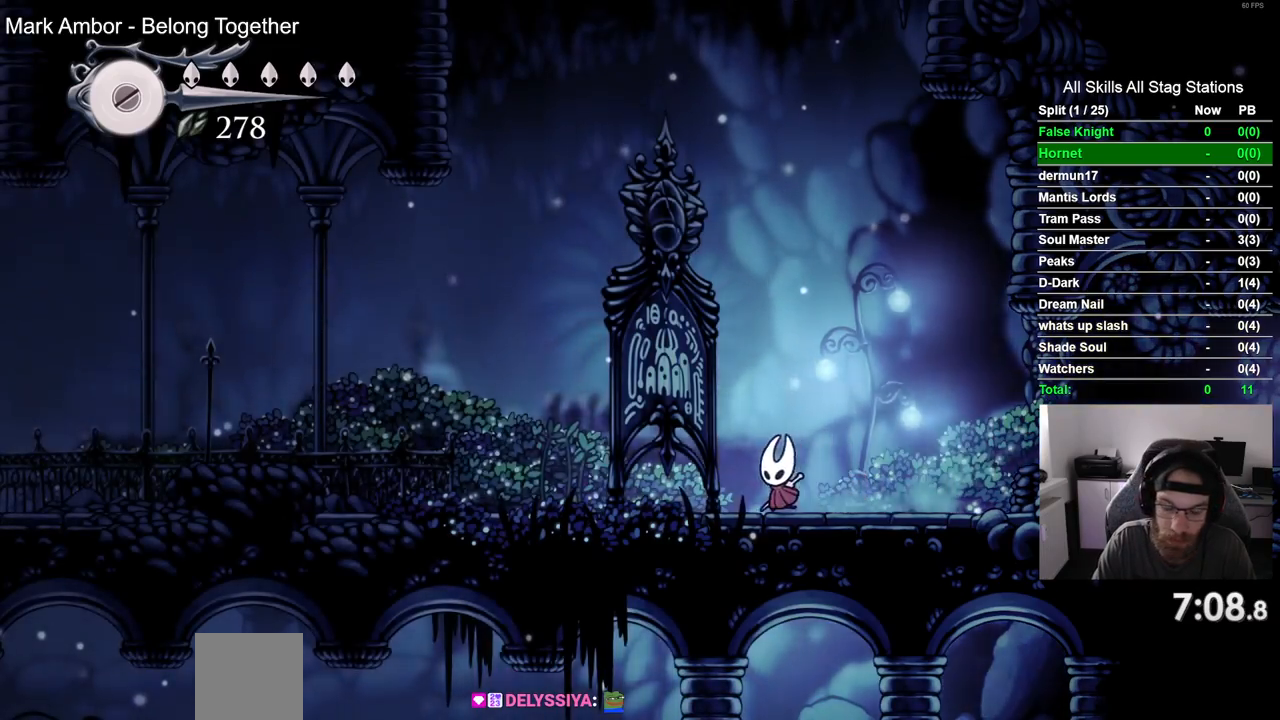
{"buttons": ["DPAD_LEFT"], "left_stick": "center", "right_stick": "center", "events": []}
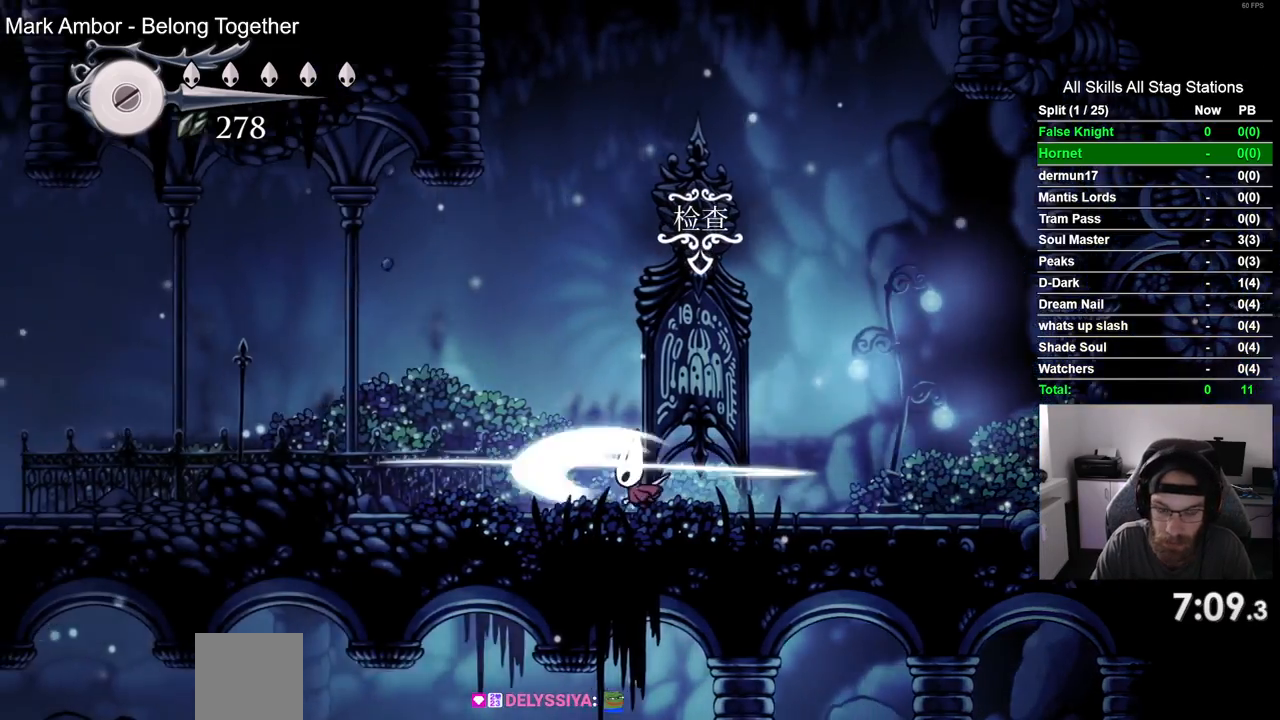
{"buttons": ["CROSS", "DPAD_LEFT"], "left_stick": "center", "right_stick": "center", "events": [[433, "CROSS", "down"]]}
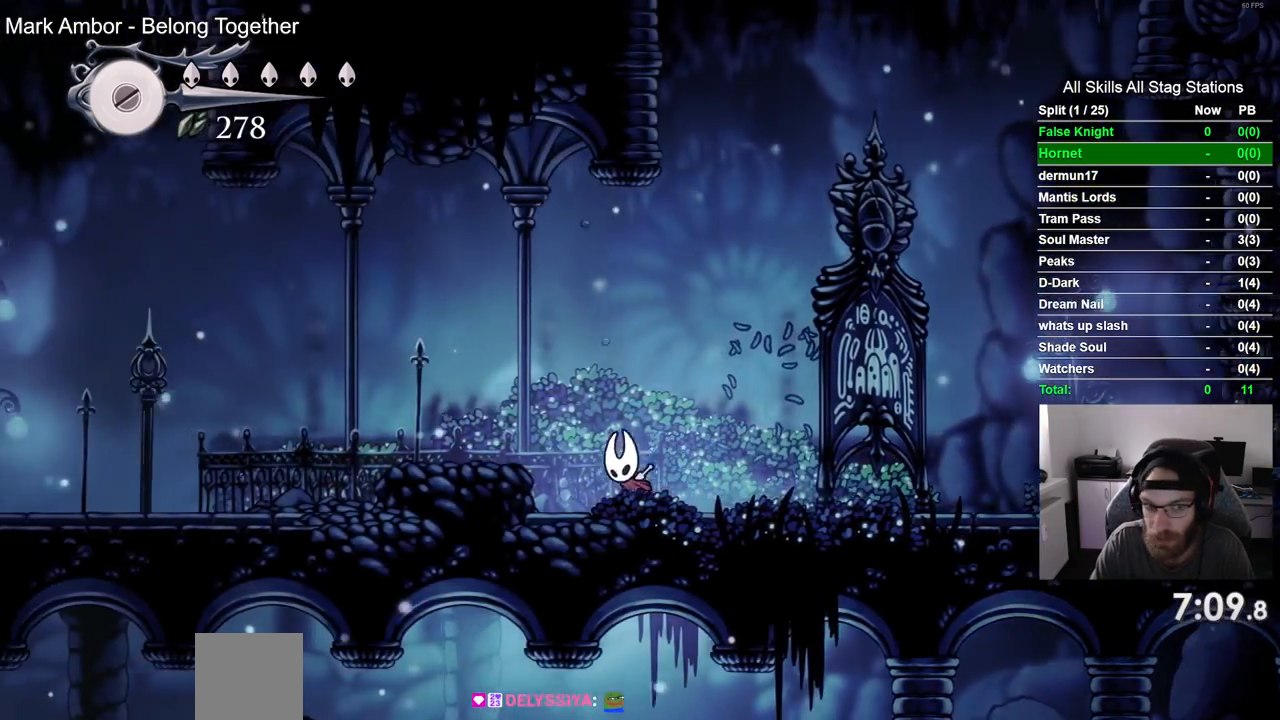
{"buttons": ["DPAD_LEFT"], "left_stick": "center", "right_stick": "center", "events": [[167, "CROSS", "up"]]}
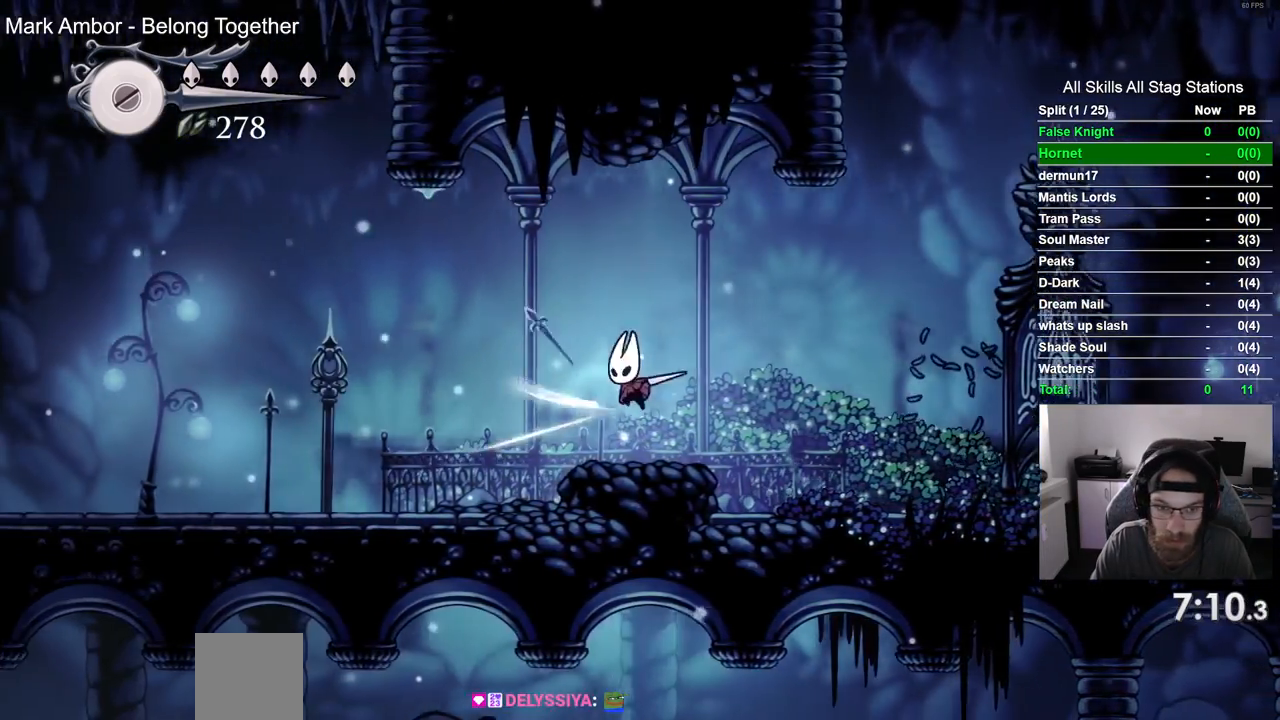
{"buttons": ["DPAD_LEFT"], "left_stick": "center", "right_stick": "center", "events": []}
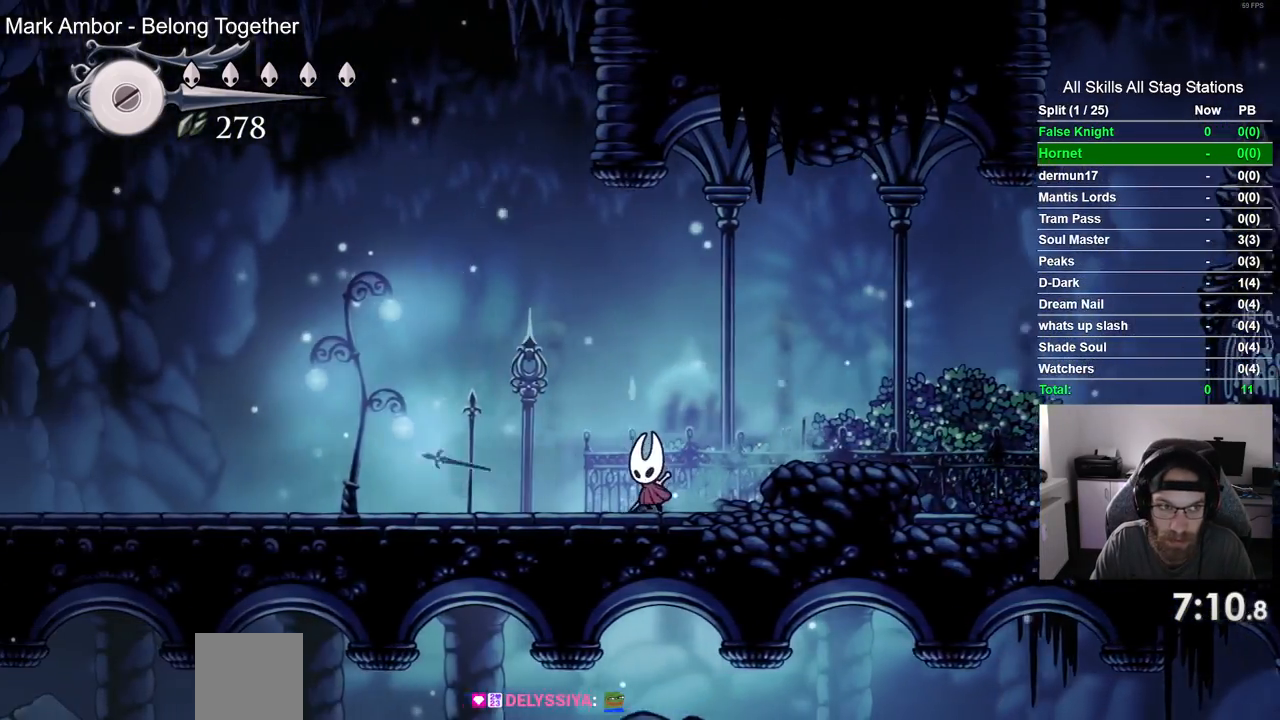
{"buttons": ["DPAD_LEFT"], "left_stick": "center", "right_stick": "center", "events": []}
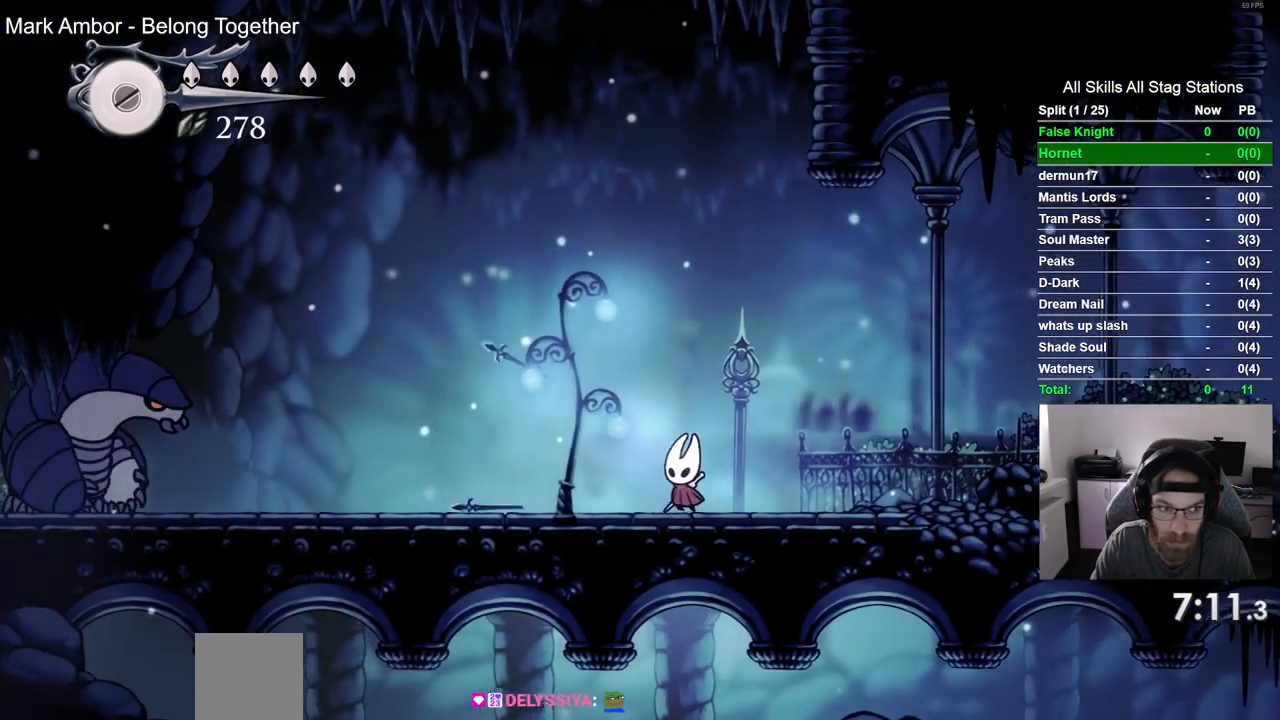
{"buttons": [], "left_stick": "center", "right_stick": "center", "events": [[150, "DPAD_LEFT", "up"]]}
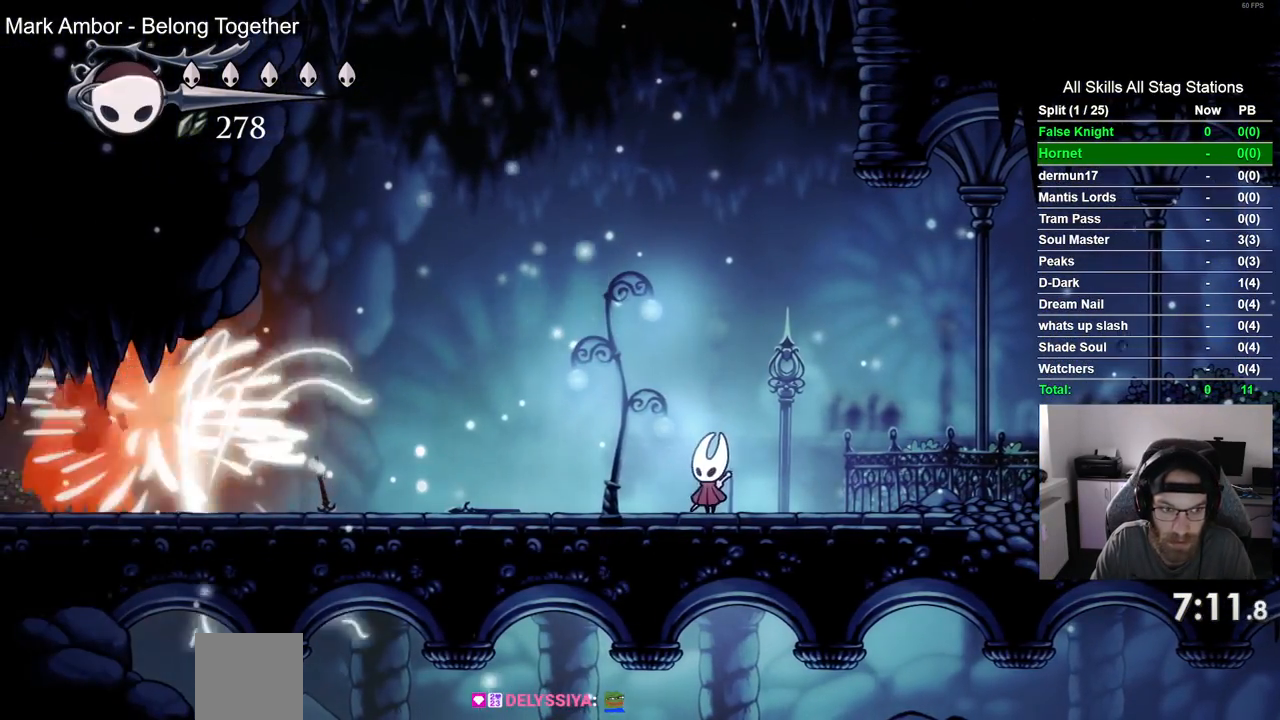
{"buttons": ["DPAD_LEFT"], "left_stick": "center", "right_stick": "center", "events": [[400, "DPAD_LEFT", "down"]]}
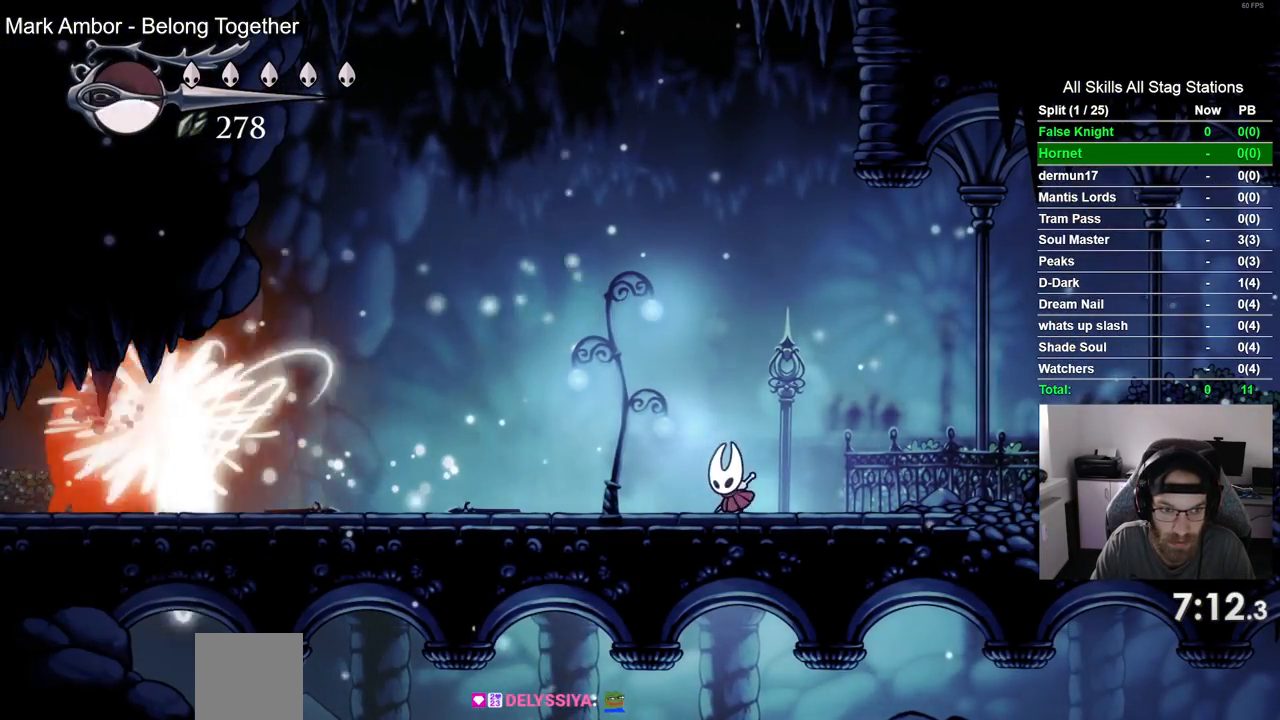
{"buttons": [], "left_stick": "center", "right_stick": "center", "events": [[17, "DPAD_LEFT", "up"]]}
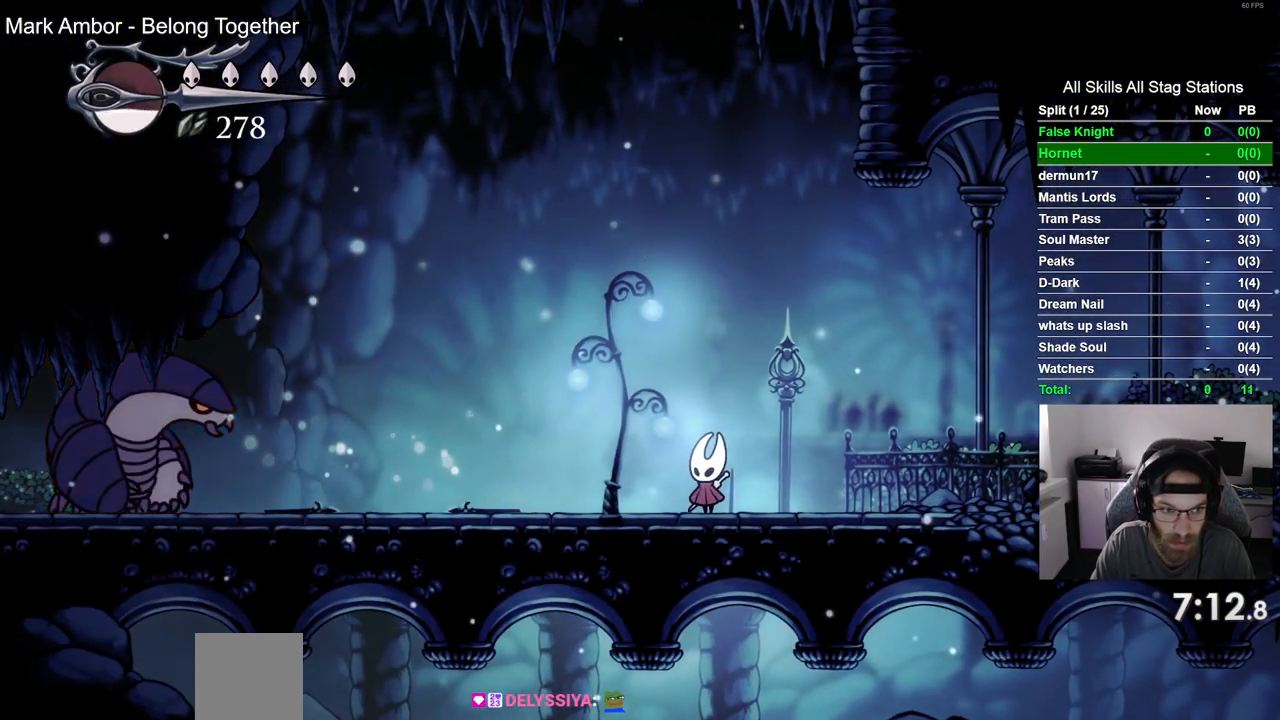
{"buttons": [], "left_stick": "center", "right_stick": "center", "events": []}
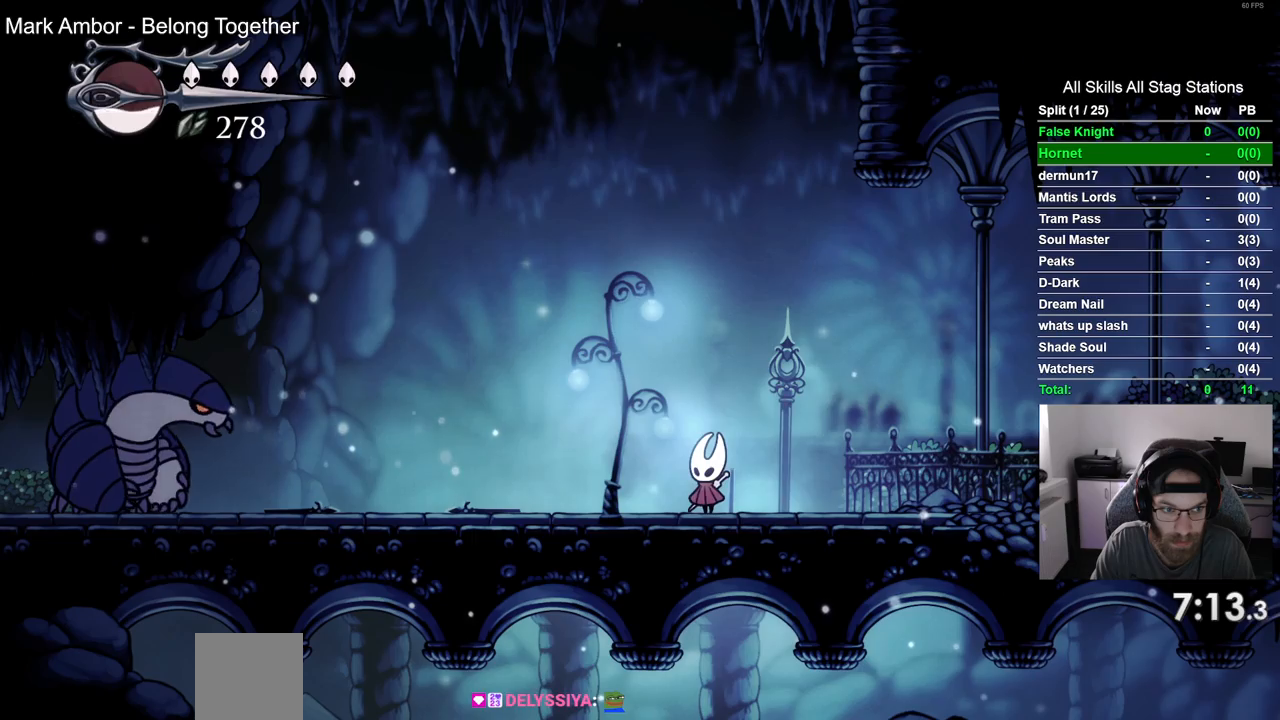
{"buttons": [], "left_stick": "center", "right_stick": "center", "events": [[200, "DPAD_LEFT", "down"], [317, "DPAD_LEFT", "up"]]}
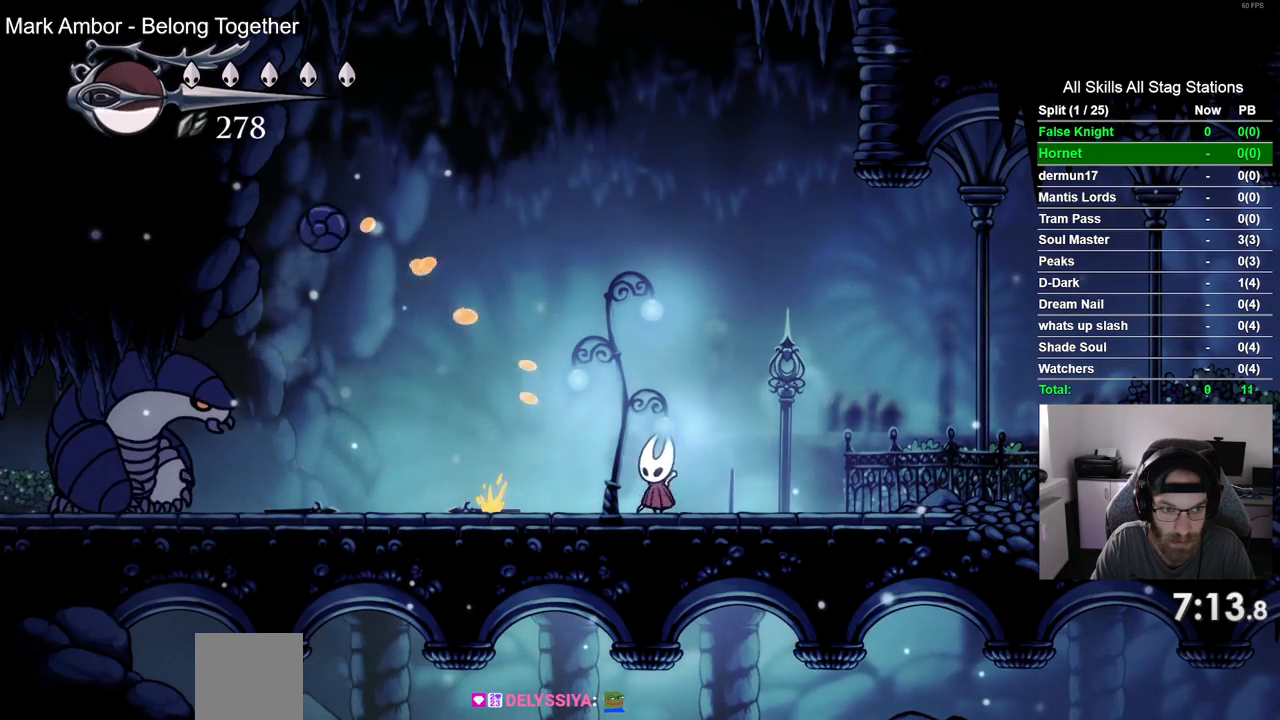
{"buttons": ["DPAD_LEFT"], "left_stick": "center", "right_stick": "center", "events": [[17, "DPAD_LEFT", "down"], [150, "DPAD_LEFT", "up"], [367, "DPAD_LEFT", "down"]]}
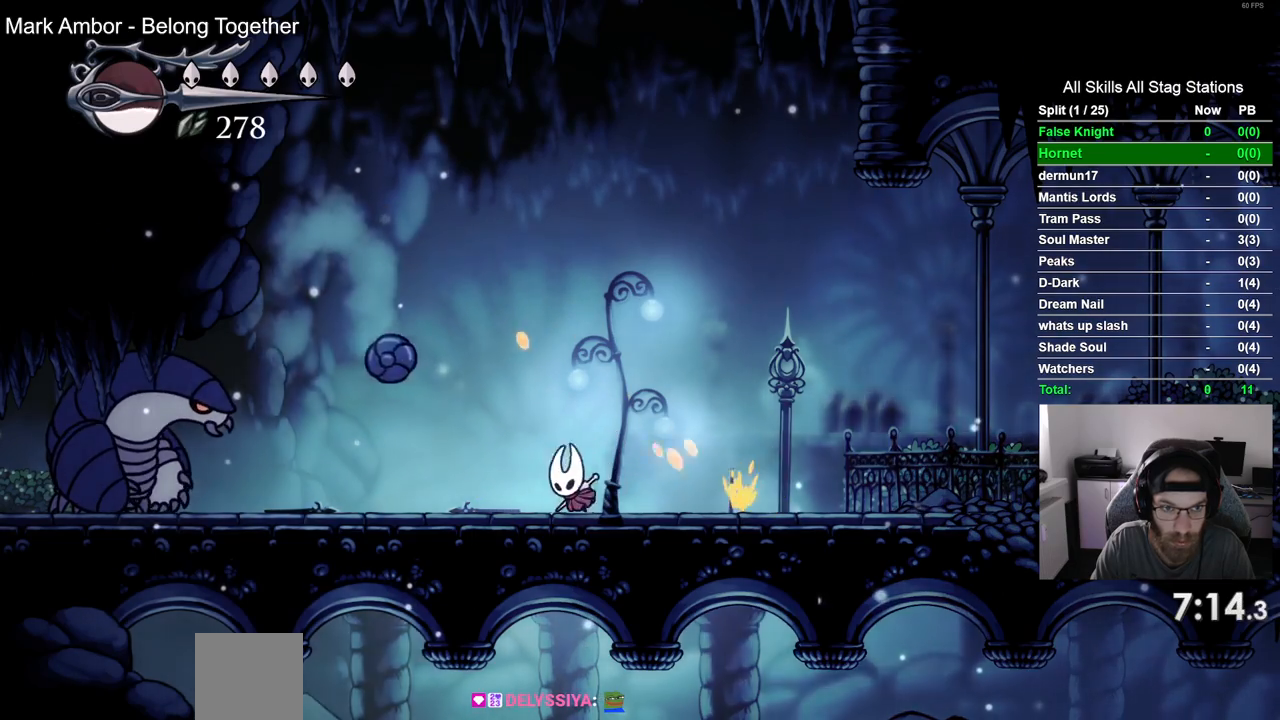
{"buttons": ["CROSS", "DPAD_LEFT"], "left_stick": "center", "right_stick": "center", "events": [[67, "DPAD_LEFT", "up"], [200, "CROSS", "down"], [250, "DPAD_LEFT", "down"]]}
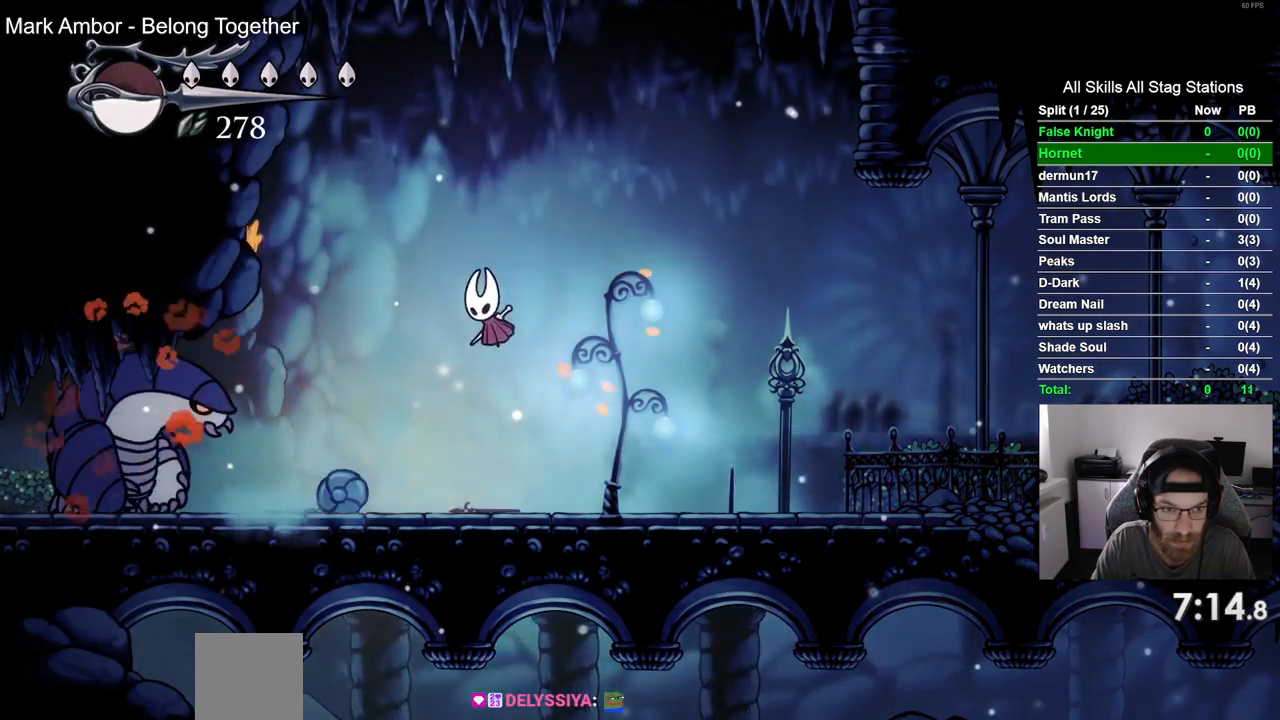
{"buttons": [], "left_stick": "center", "right_stick": "center", "events": [[17, "CROSS", "up"], [433, "DPAD_LEFT", "up"]]}
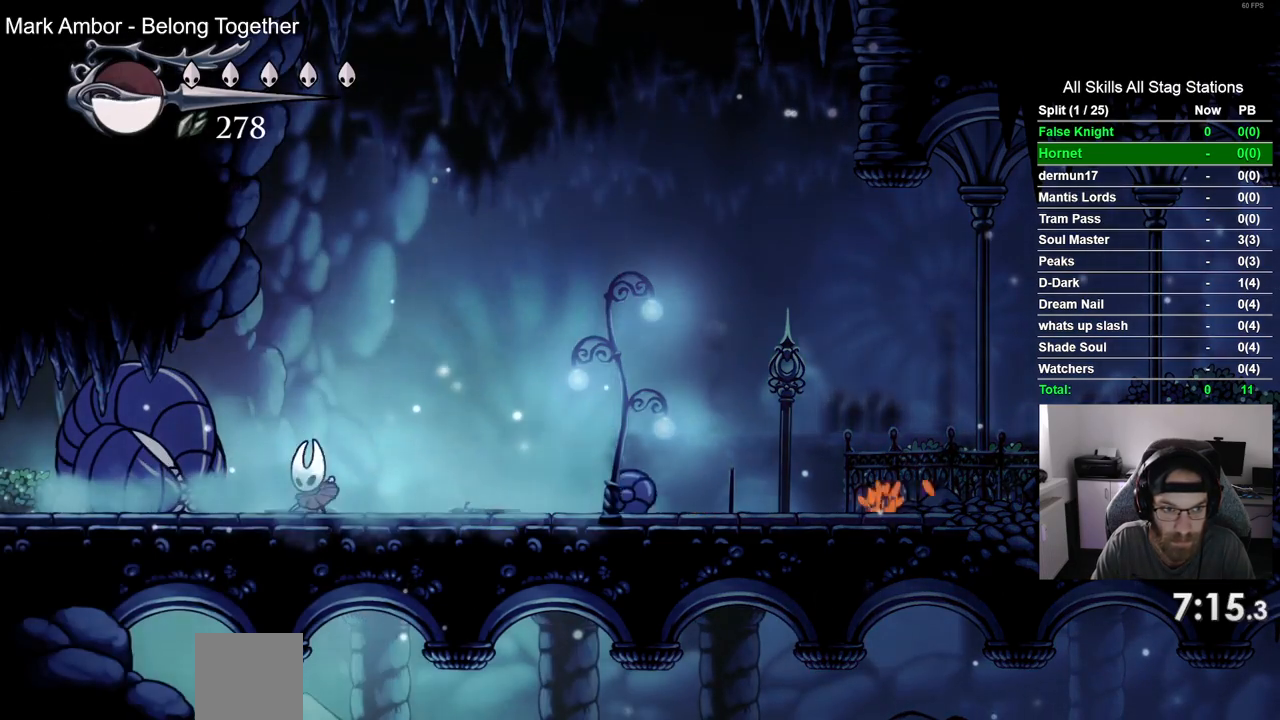
{"buttons": [], "left_stick": "center", "right_stick": "center", "events": [[33, "DPAD_RIGHT", "down"], [167, "DPAD_RIGHT", "up"]]}
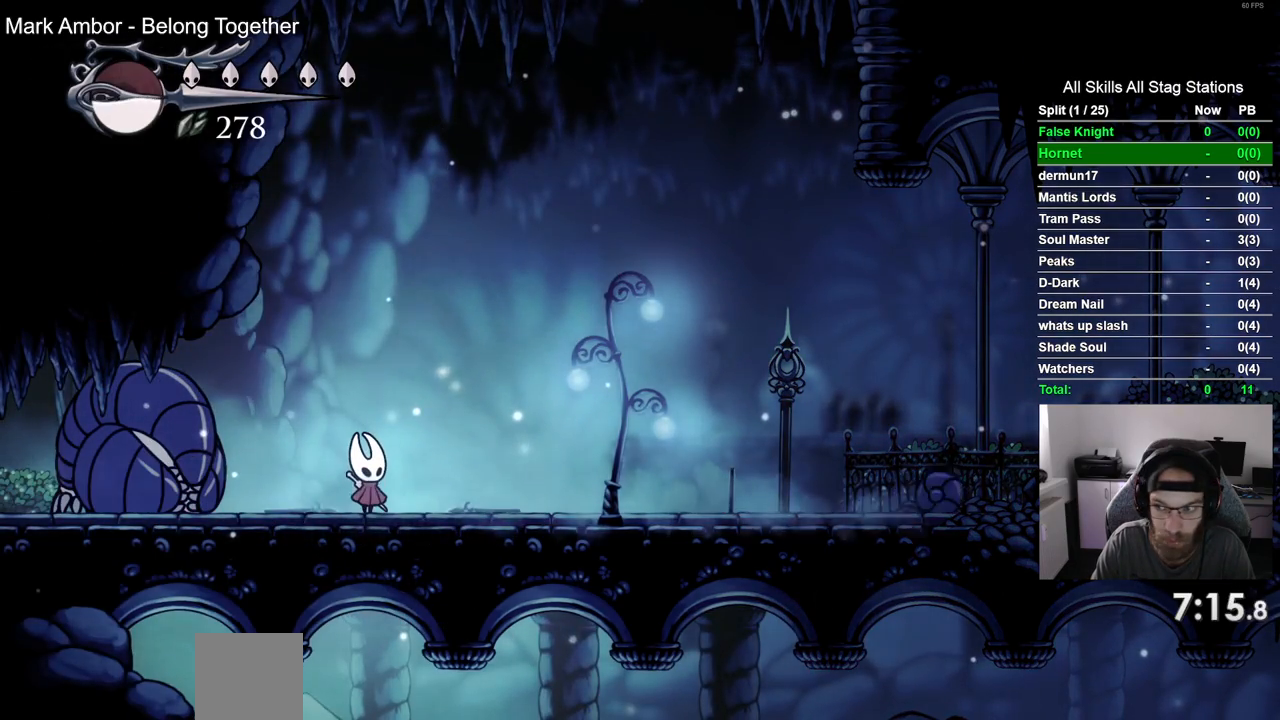
{"buttons": [], "left_stick": "center", "right_stick": "center", "events": []}
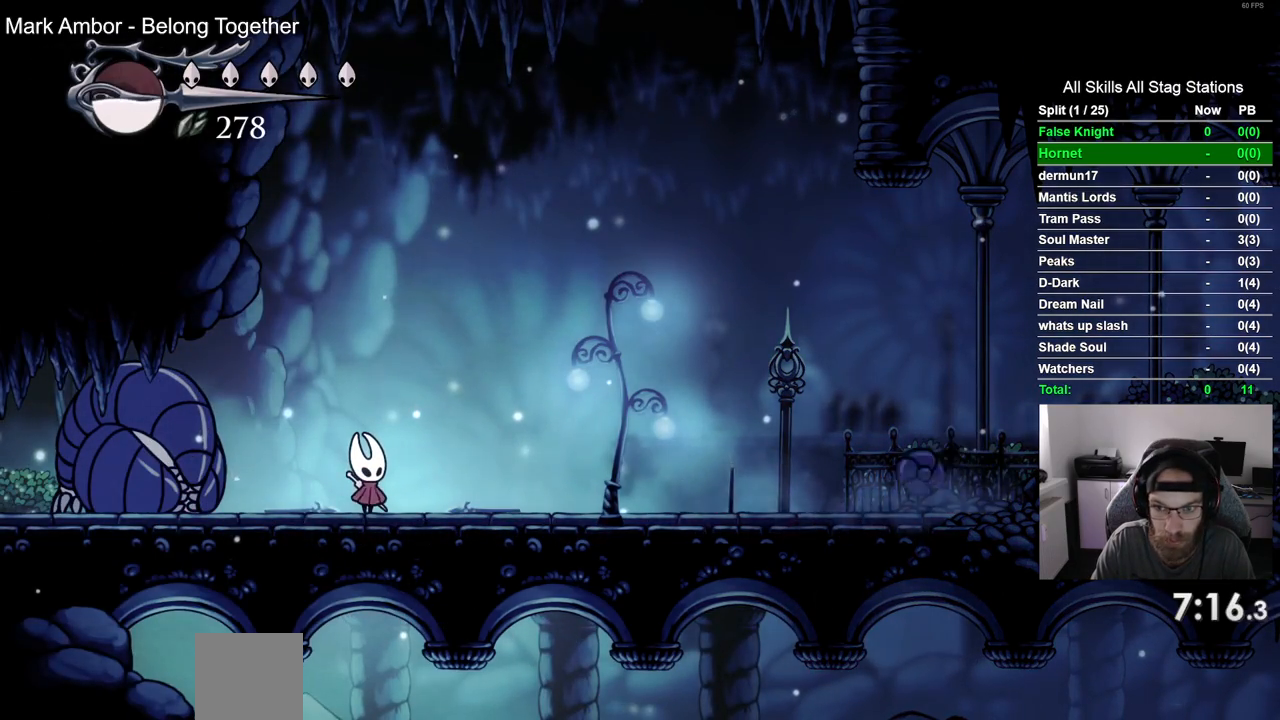
{"buttons": ["DPAD_RIGHT"], "left_stick": "center", "right_stick": "center", "events": [[100, "DPAD_RIGHT", "down"], [217, "DPAD_RIGHT", "up"], [500, "DPAD_RIGHT", "down"]]}
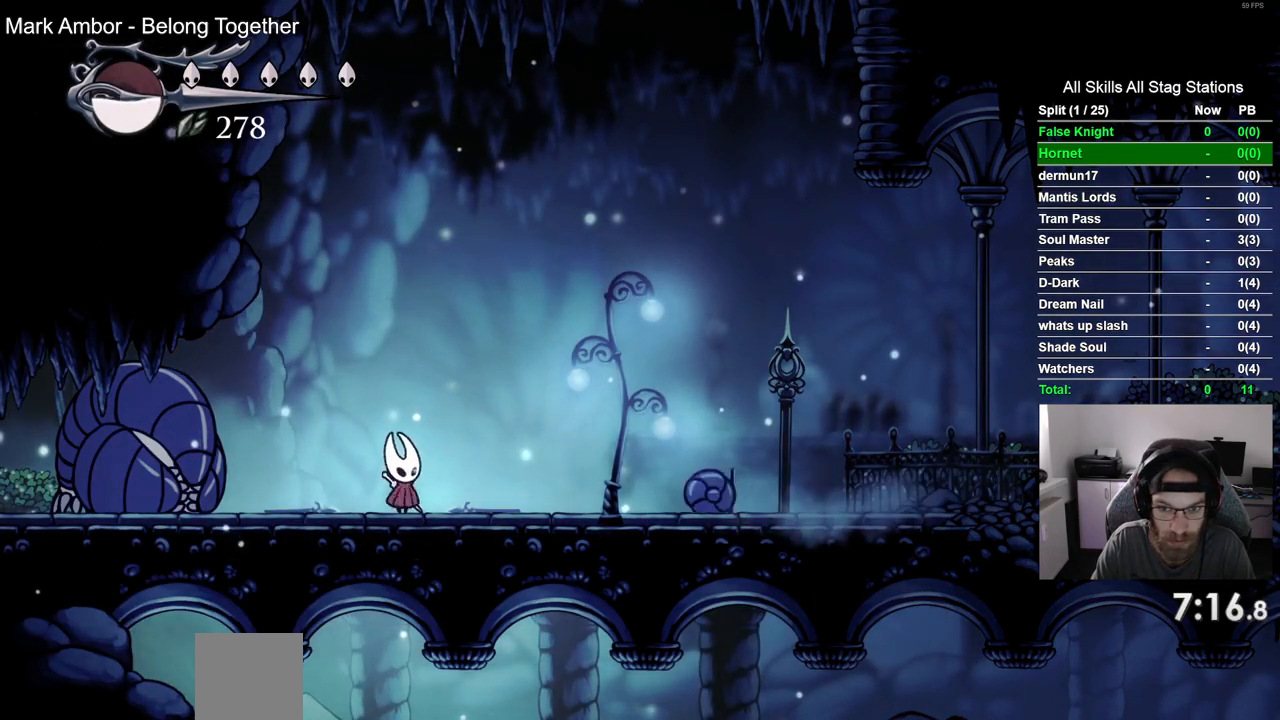
{"buttons": ["DPAD_RIGHT"], "left_stick": "center", "right_stick": "center", "events": [[167, "DPAD_RIGHT", "up"], [383, "DPAD_RIGHT", "down"]]}
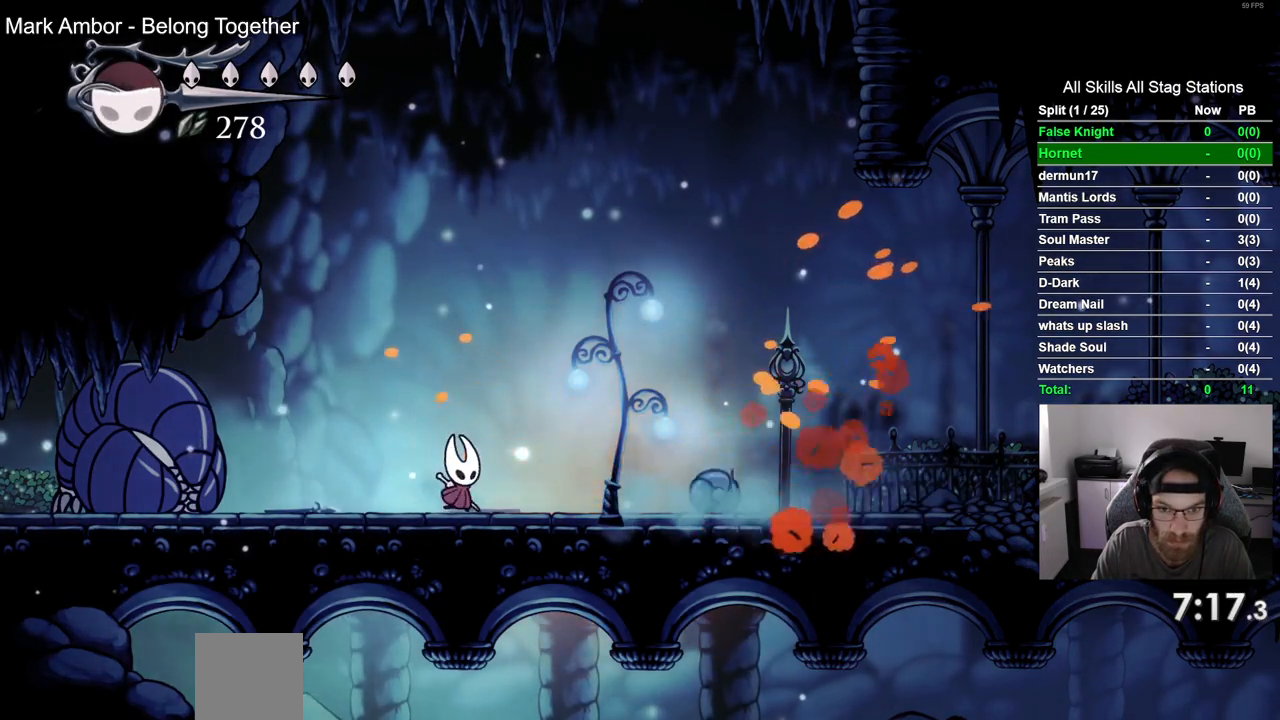
{"buttons": ["DPAD_RIGHT"], "left_stick": "center", "right_stick": "center", "events": [[100, "DPAD_RIGHT", "up"], [317, "DPAD_RIGHT", "down"]]}
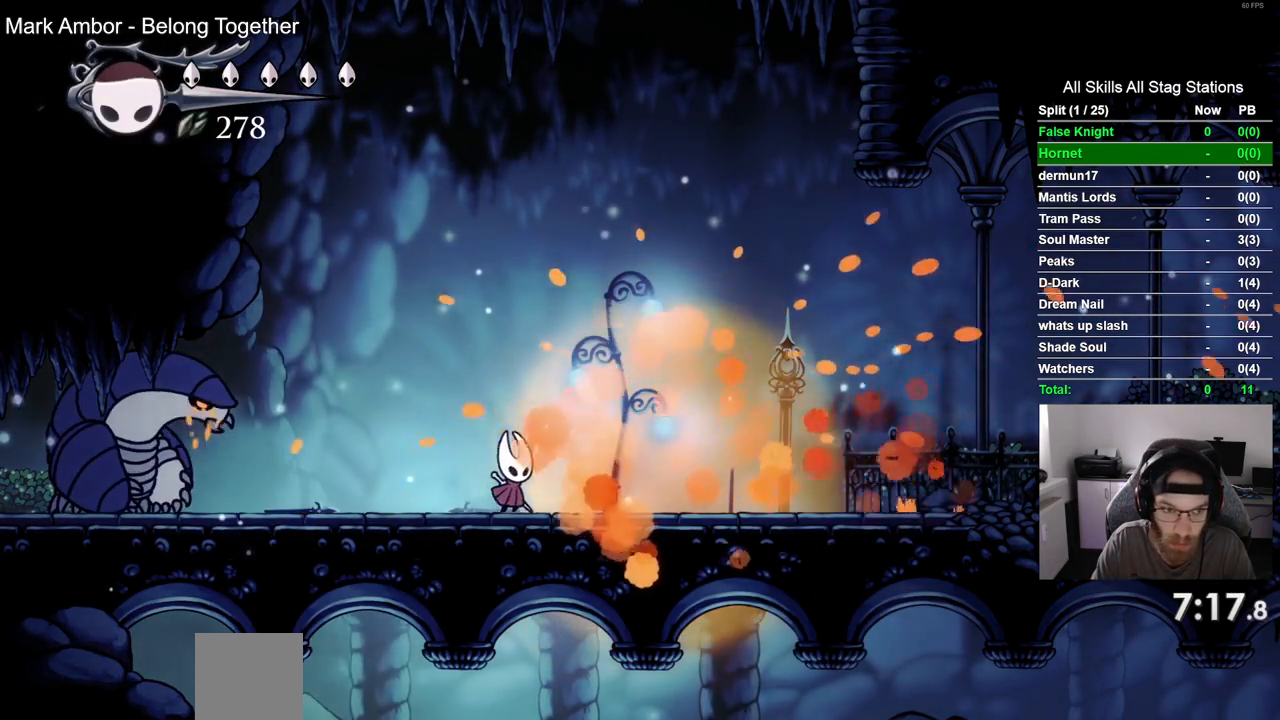
{"buttons": [], "left_stick": "center", "right_stick": "center", "events": [[200, "DPAD_RIGHT", "up"], [267, "DPAD_LEFT", "down"], [367, "DPAD_LEFT", "up"]]}
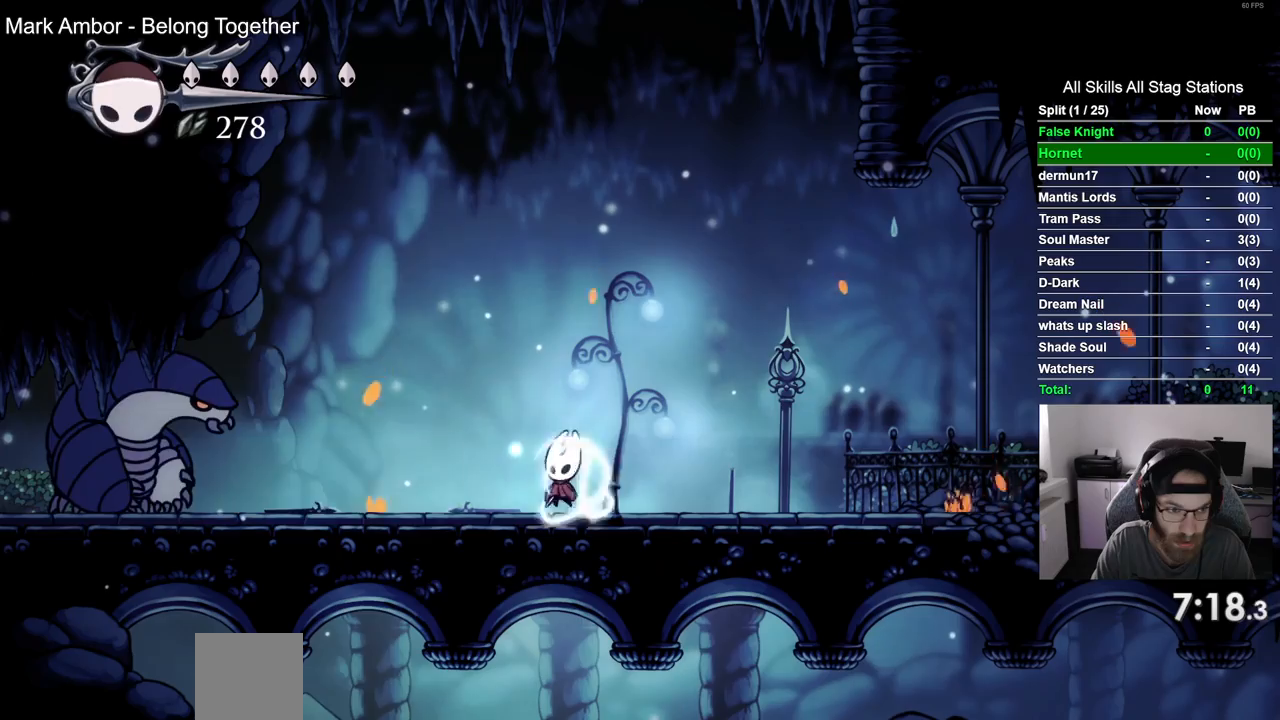
{"buttons": [], "left_stick": "center", "right_stick": "center", "events": []}
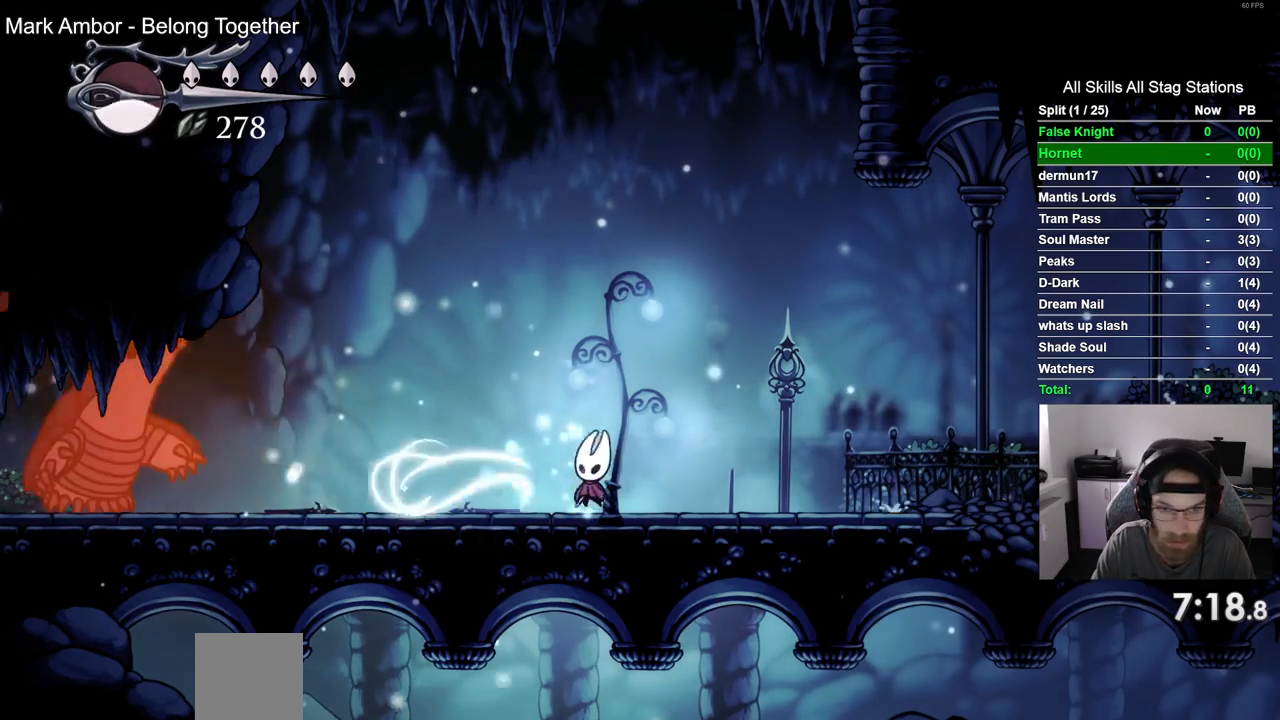
{"buttons": [], "left_stick": "center", "right_stick": "center", "events": []}
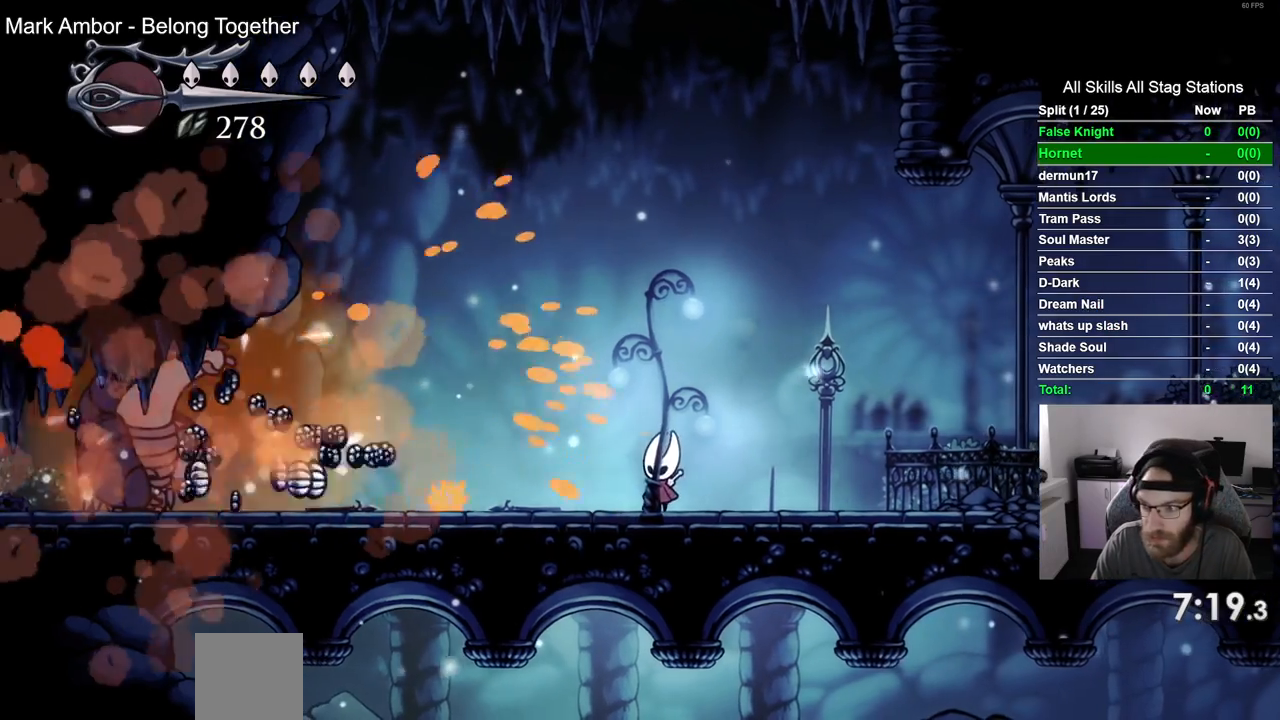
{"buttons": ["DPAD_LEFT"], "left_stick": "up-right", "right_stick": "center", "events": [[17, "DPAD_LEFT", "down"], [183, "left_stick", "up-right"]]}
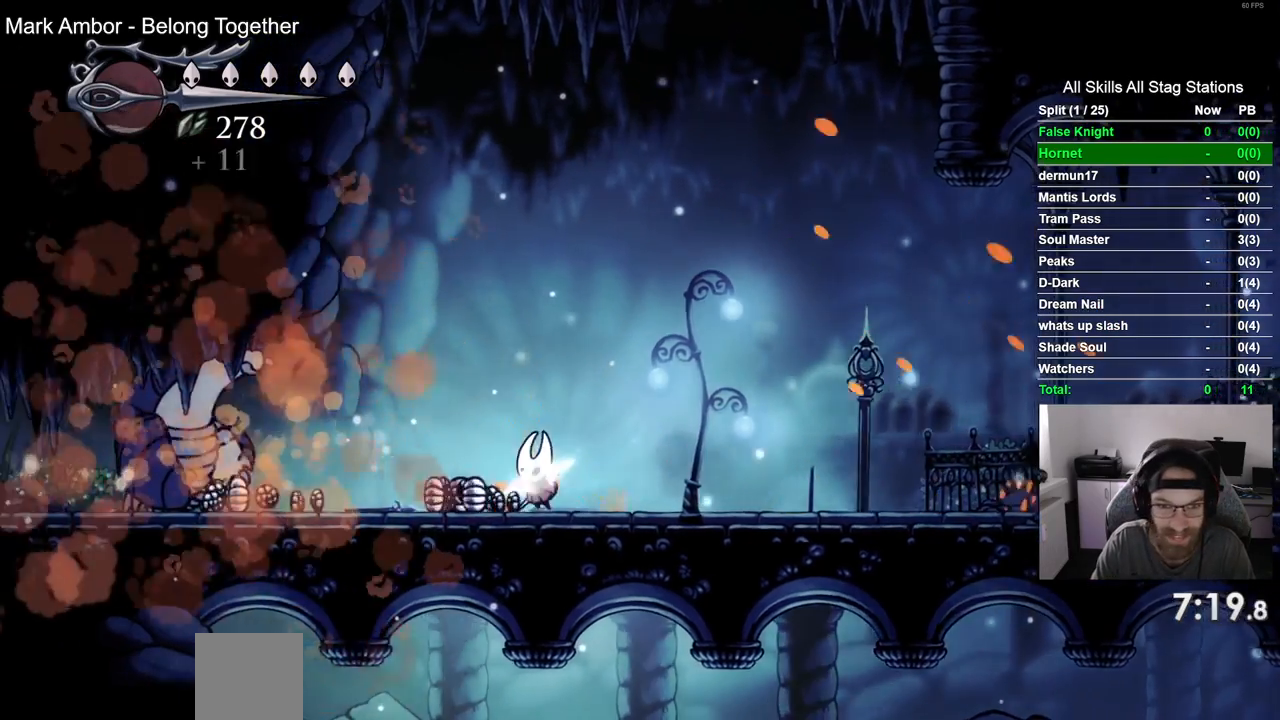
{"buttons": ["DPAD_LEFT"], "left_stick": "up-right", "right_stick": "center", "events": []}
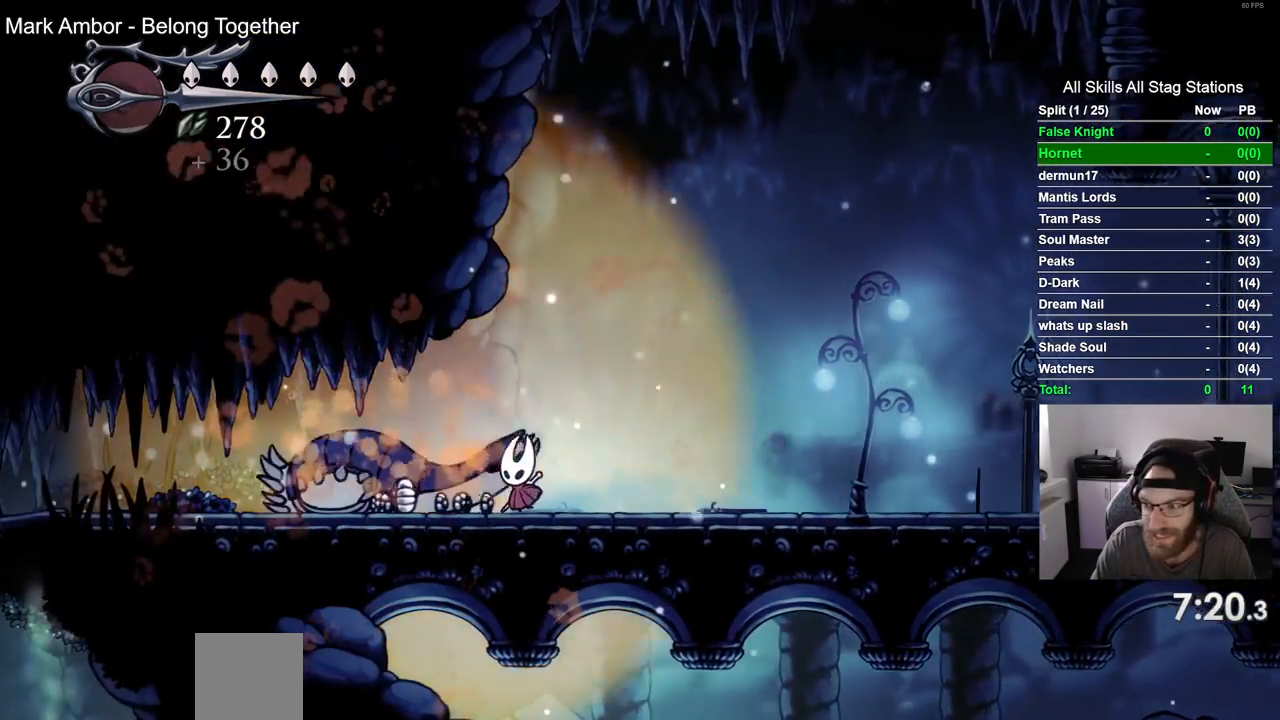
{"buttons": ["DPAD_LEFT"], "left_stick": "center", "right_stick": "center", "events": [[150, "left_stick", "center"]]}
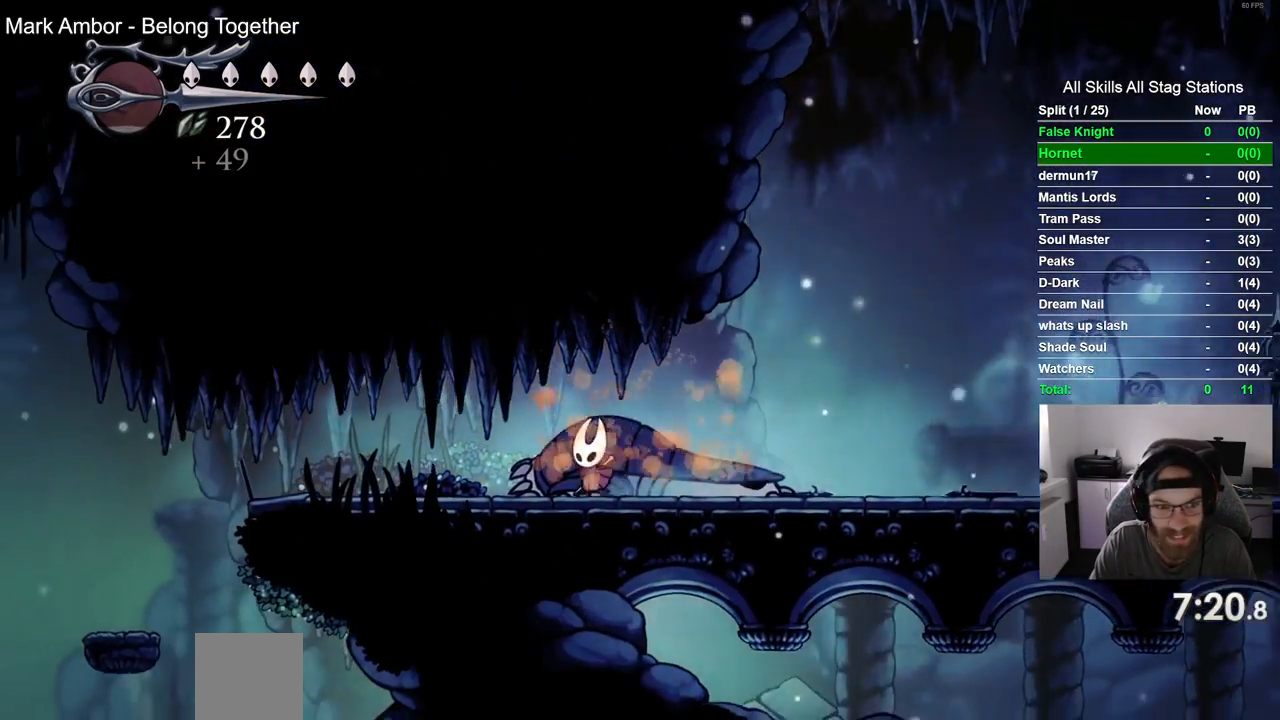
{"buttons": ["DPAD_LEFT"], "left_stick": "center", "right_stick": "center", "events": []}
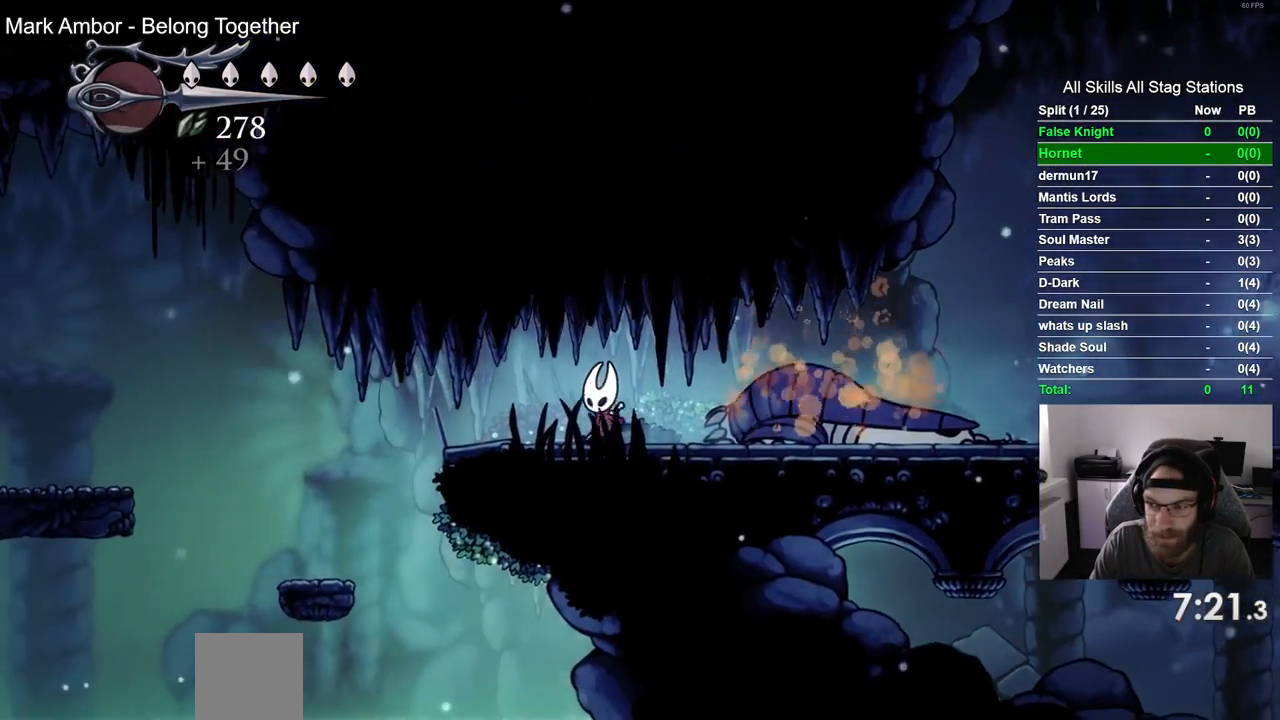
{"buttons": ["DPAD_LEFT"], "left_stick": "center", "right_stick": "center", "events": []}
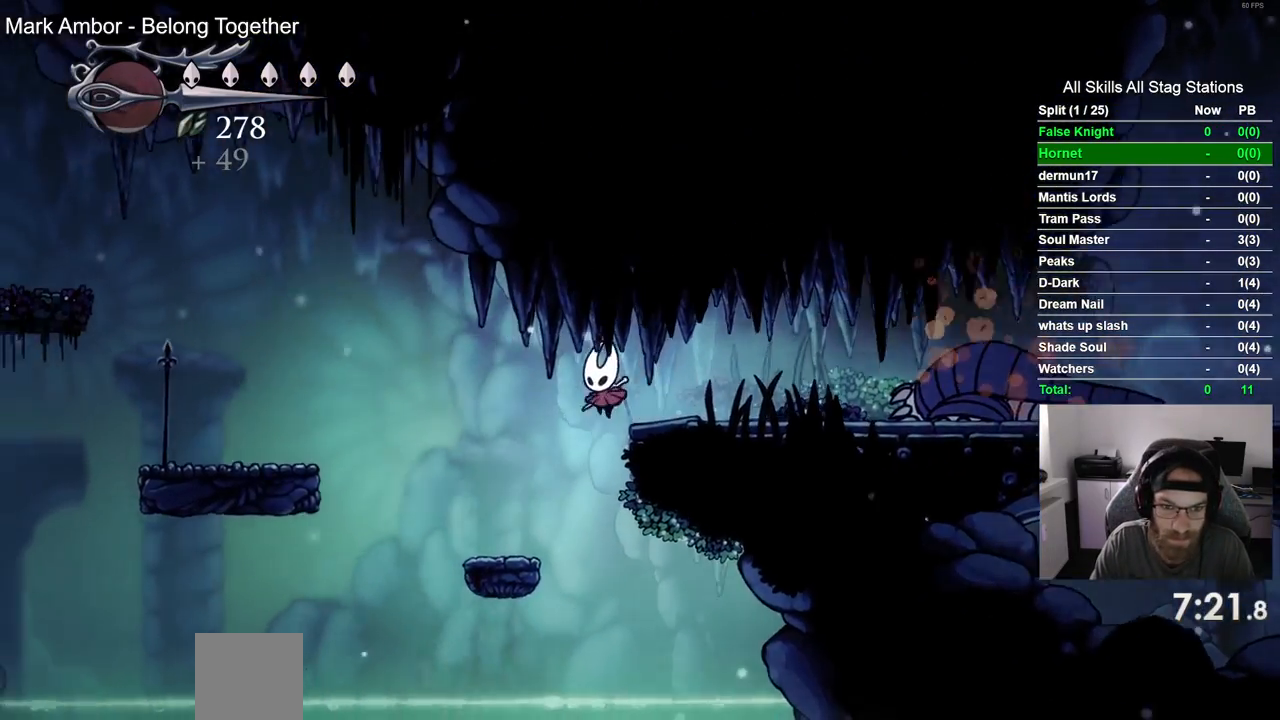
{"buttons": ["CROSS", "DPAD_LEFT"], "left_stick": "center", "right_stick": "center", "events": [[333, "CROSS", "down"]]}
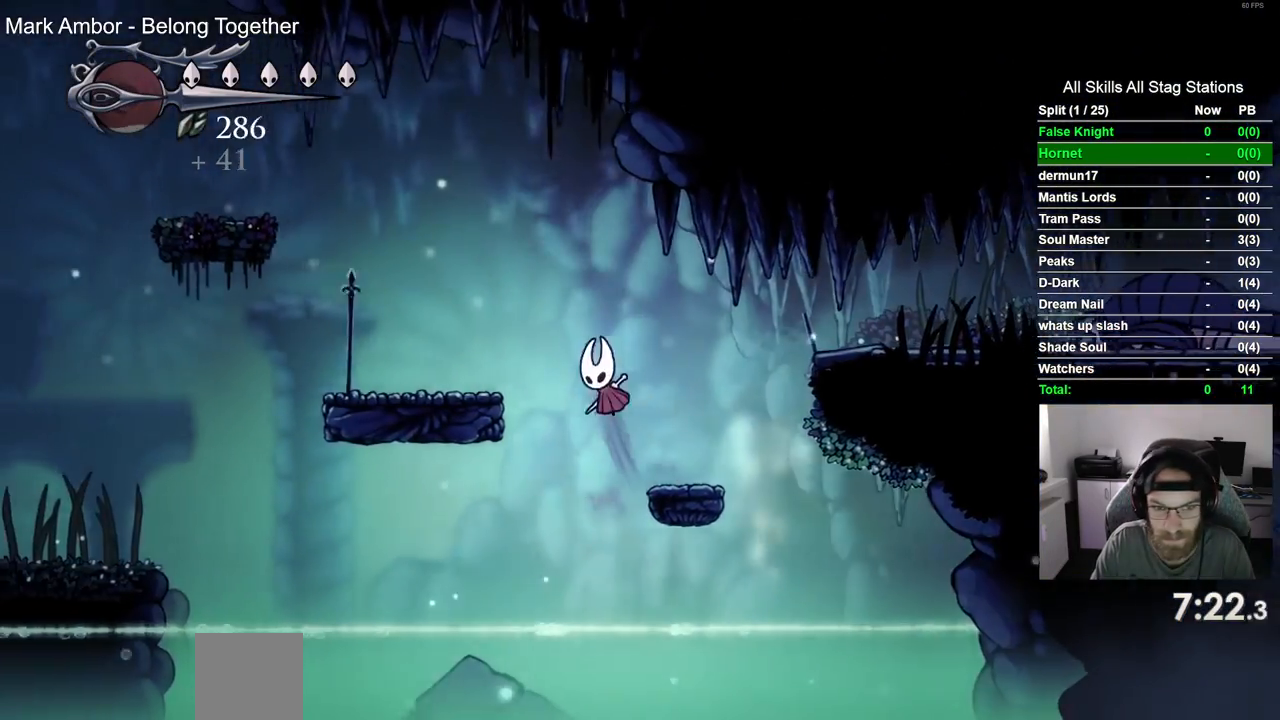
{"buttons": ["CROSS", "DPAD_LEFT"], "left_stick": "center", "right_stick": "center", "events": [[133, "CROSS", "up"], [467, "CROSS", "down"]]}
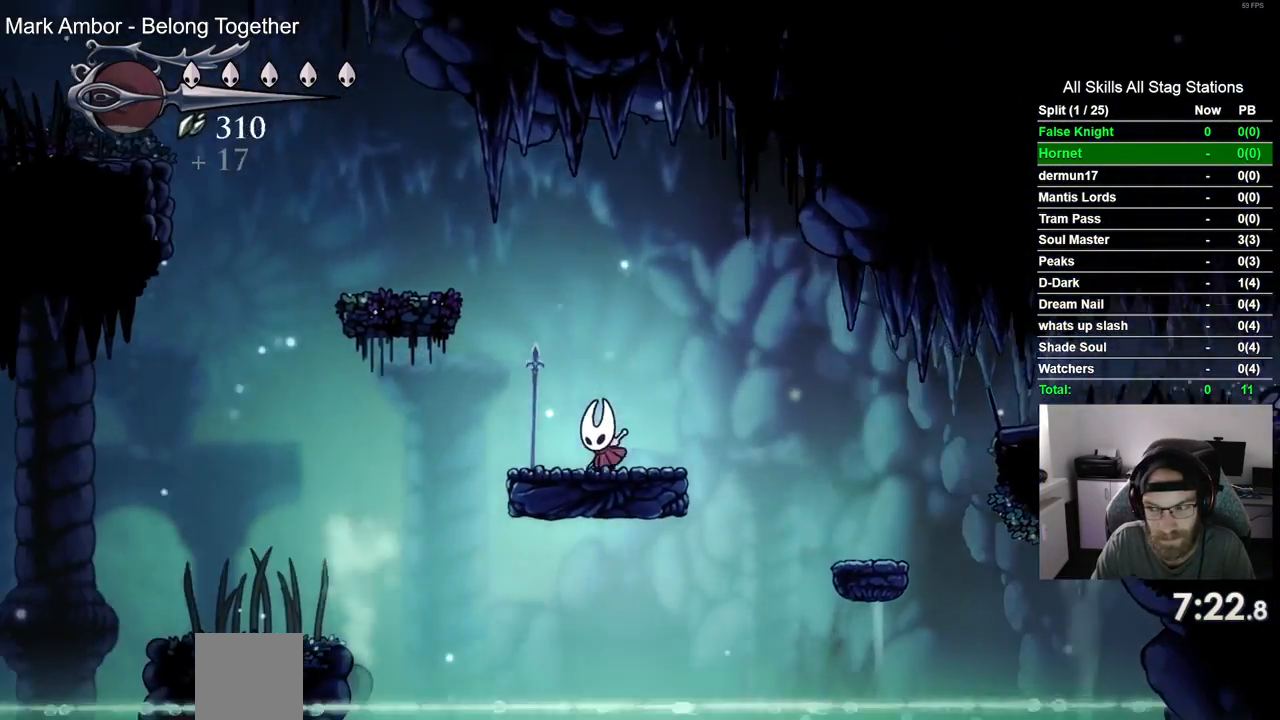
{"buttons": ["DPAD_LEFT"], "left_stick": "center", "right_stick": "center", "events": [[367, "CROSS", "up"]]}
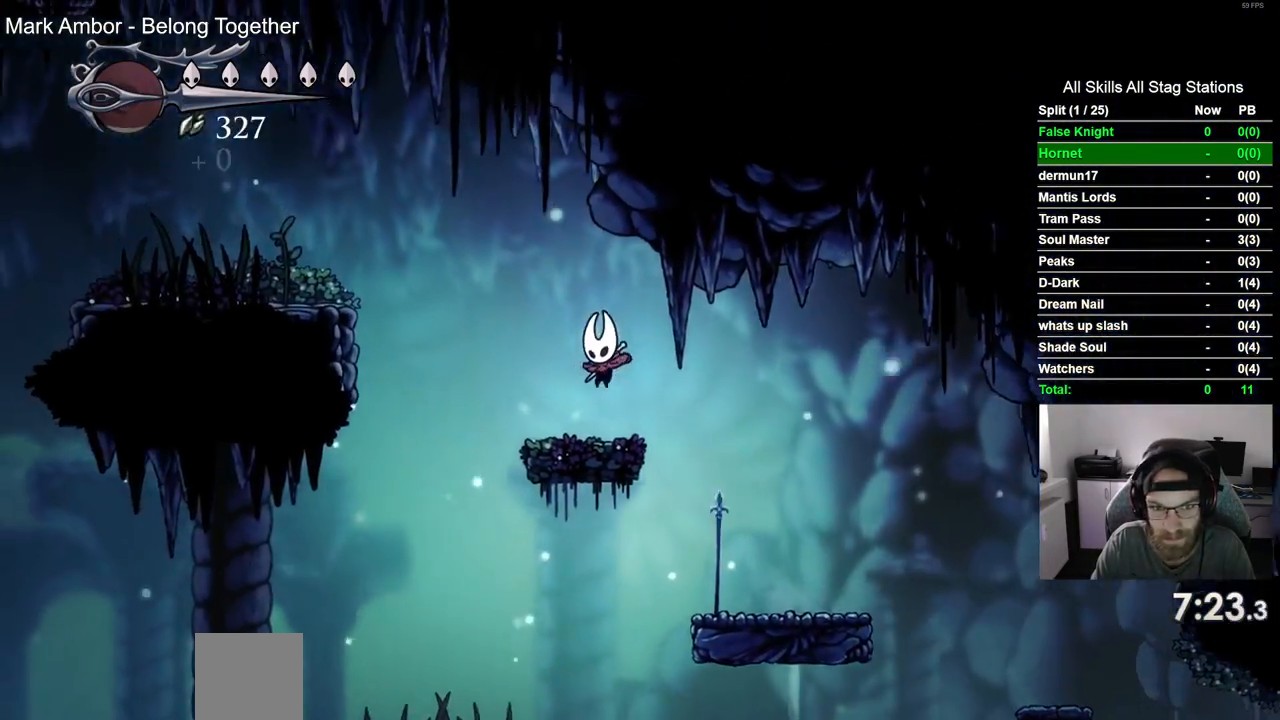
{"buttons": ["CROSS", "DPAD_LEFT"], "left_stick": "center", "right_stick": "center", "events": [[117, "CROSS", "down"]]}